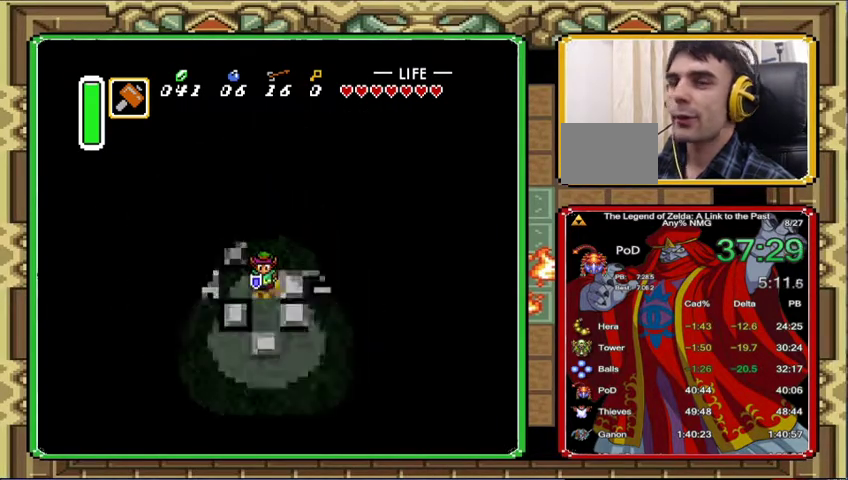
Gameplay with a controller (Nintendo layout); each line is a JSON object with the inputs held at the frame after it. "events" lists button and stick changes between this image and that frame as [ms after this image, input, new state], when the widget could be followed in between. Not read: A L3 R3.
{"buttons": ["DPAD_UP"], "events": [[367, "DPAD_DOWN", "up"], [467, "DPAD_UP", "down"]]}
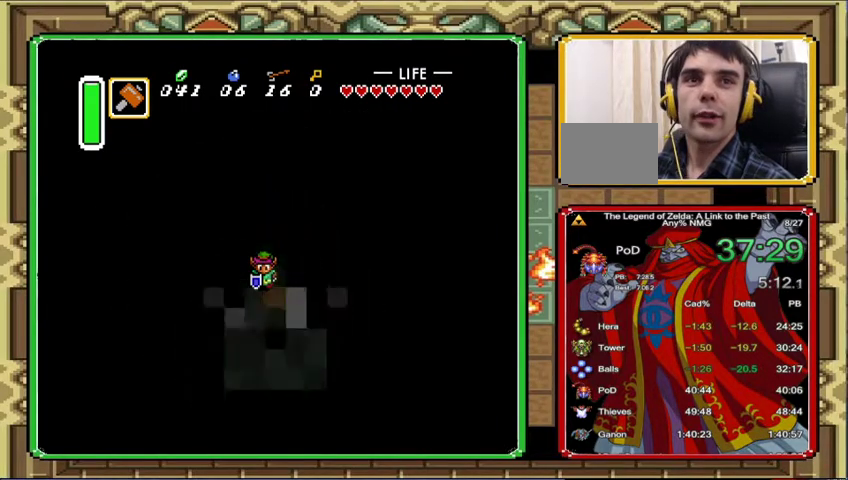
{"buttons": [], "events": [[433, "DPAD_UP", "up"]]}
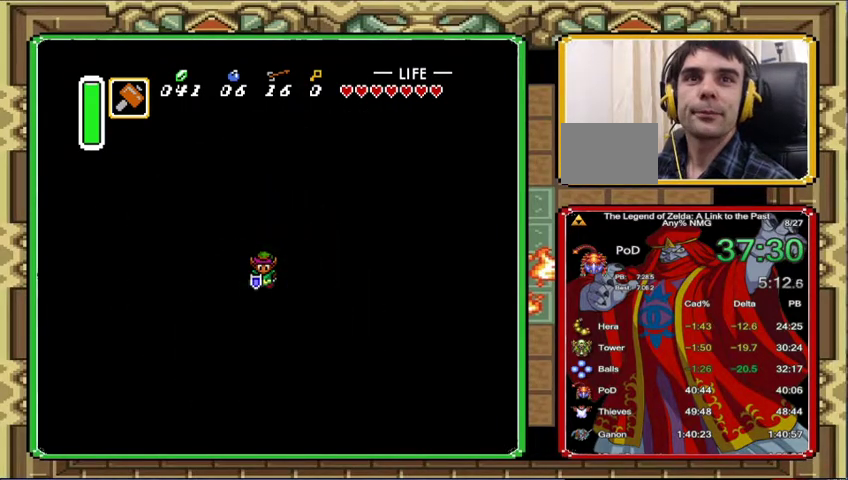
{"buttons": ["DPAD_UP"], "events": [[33, "DPAD_UP", "down"]]}
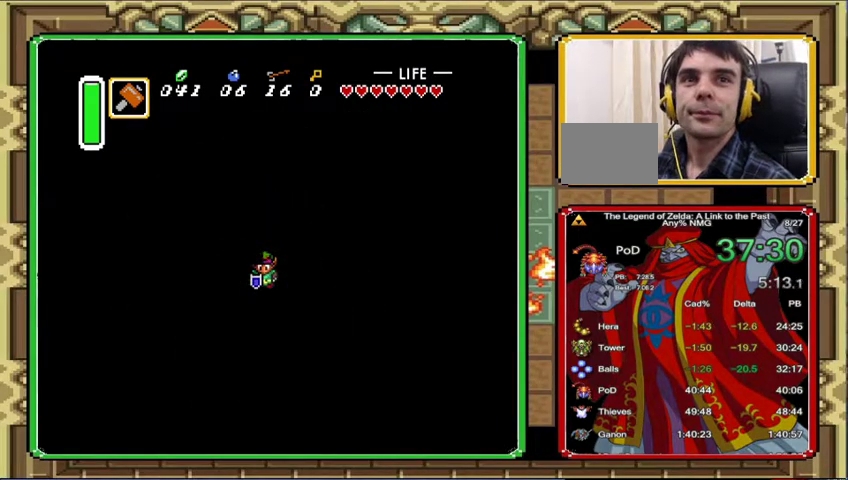
{"buttons": ["DPAD_UP"], "events": []}
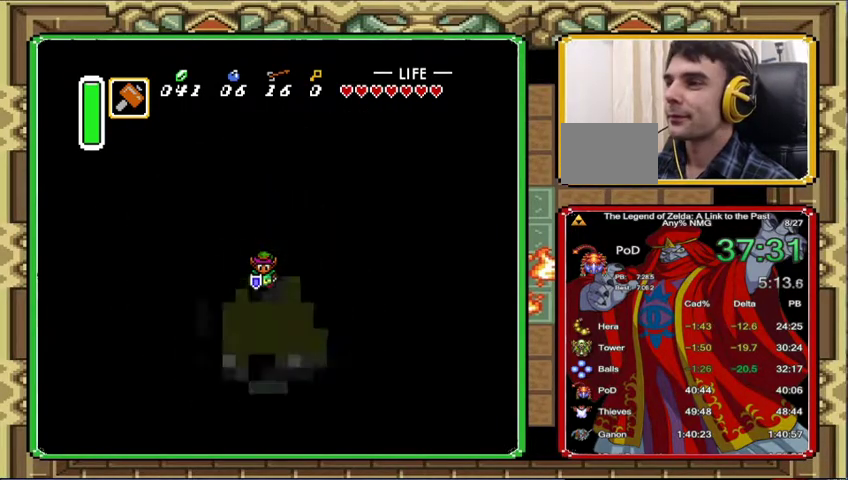
{"buttons": ["DPAD_UP"], "events": []}
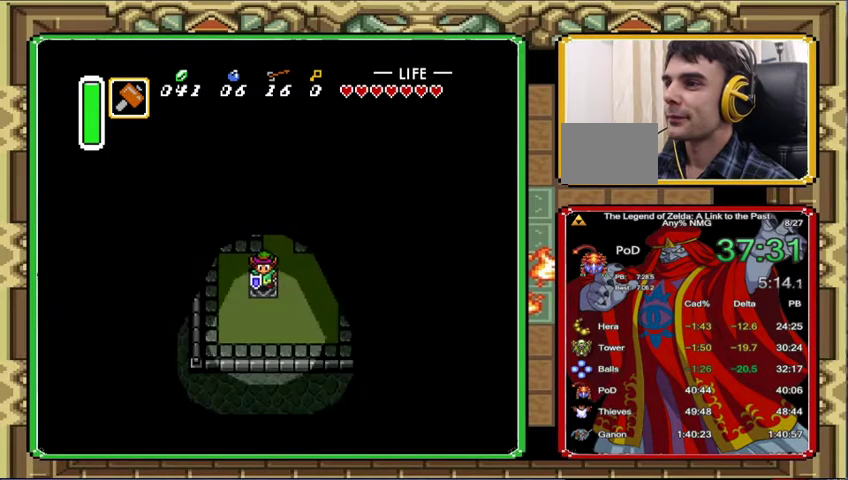
{"buttons": ["DPAD_UP"], "events": []}
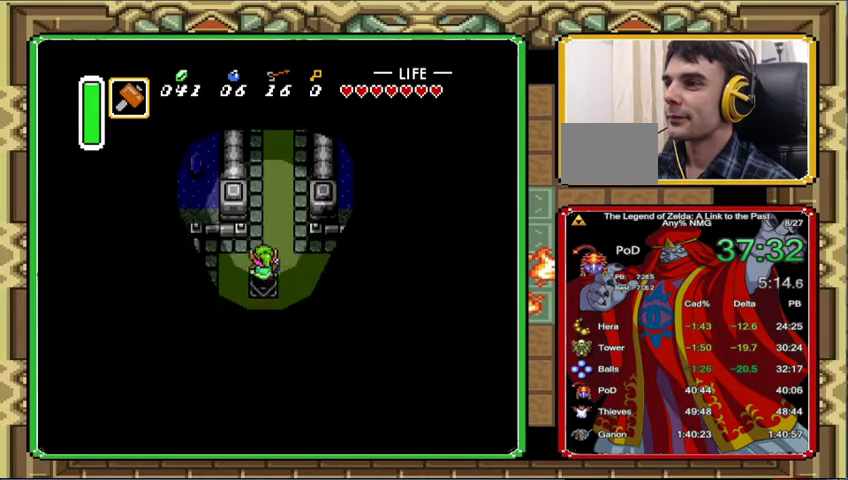
{"buttons": ["DPAD_UP", "DPAD_RIGHT"], "events": [[467, "DPAD_RIGHT", "down"]]}
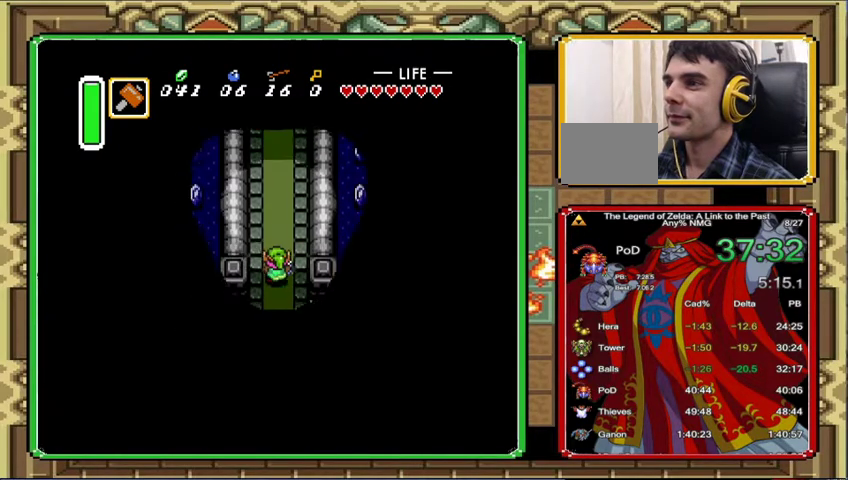
{"buttons": ["DPAD_UP"], "events": [[67, "DPAD_RIGHT", "up"]]}
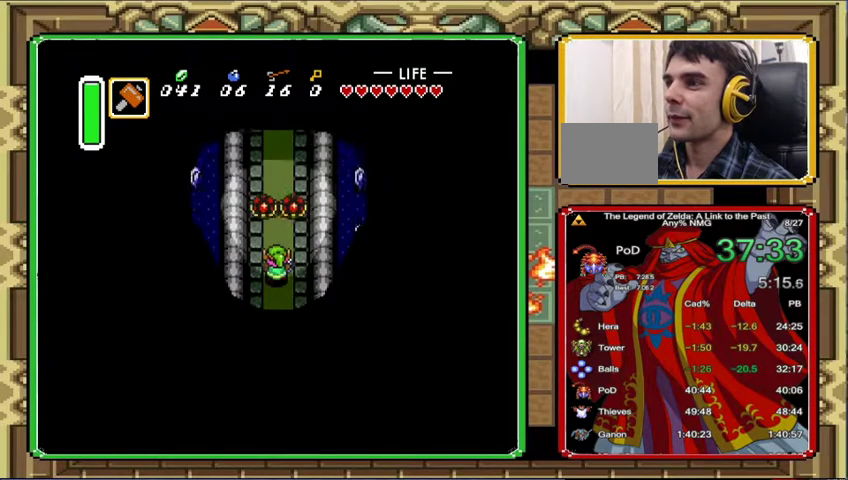
{"buttons": ["DPAD_UP"], "events": [[367, "DPAD_UP", "up"], [500, "DPAD_UP", "down"]]}
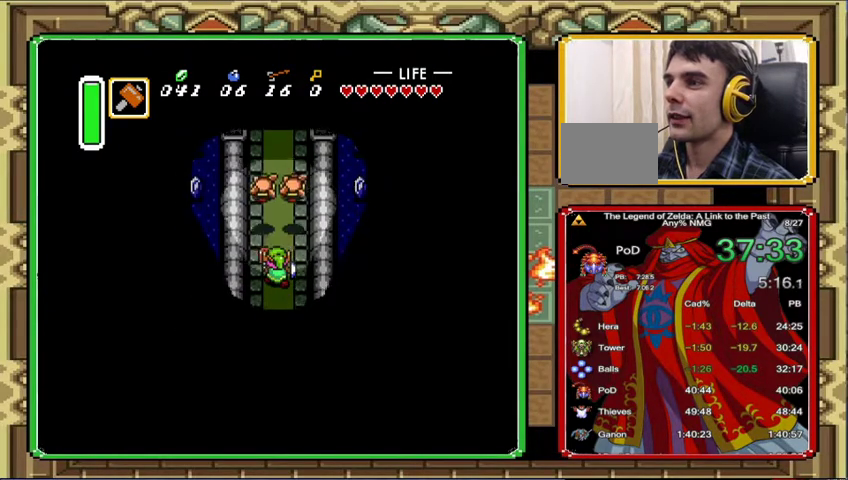
{"buttons": ["DPAD_UP"], "events": []}
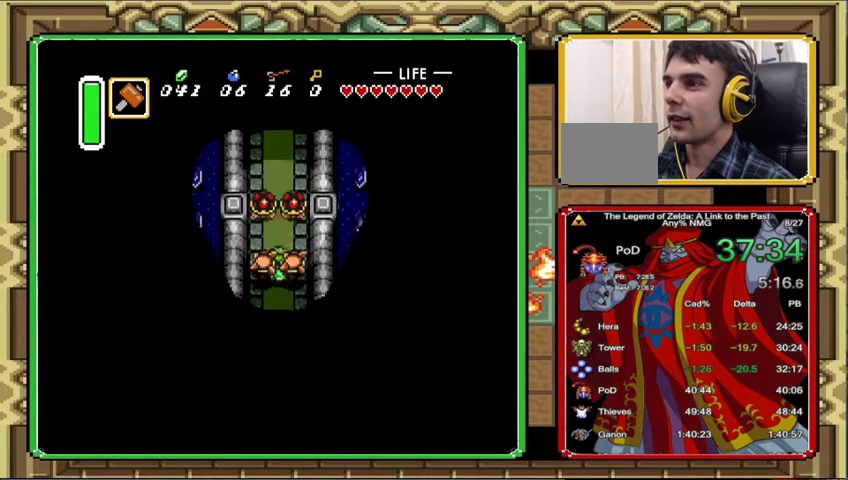
{"buttons": [], "events": [[300, "DPAD_UP", "up"]]}
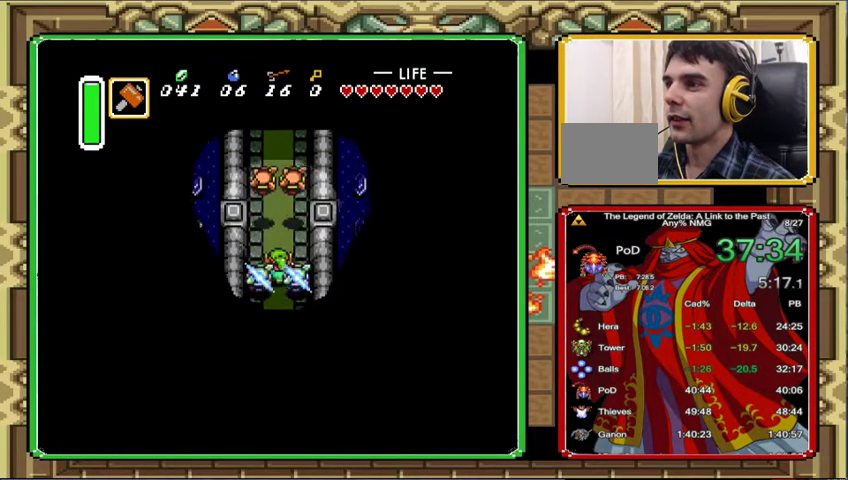
{"buttons": [], "events": [[133, "DPAD_UP", "down"], [300, "DPAD_UP", "up"]]}
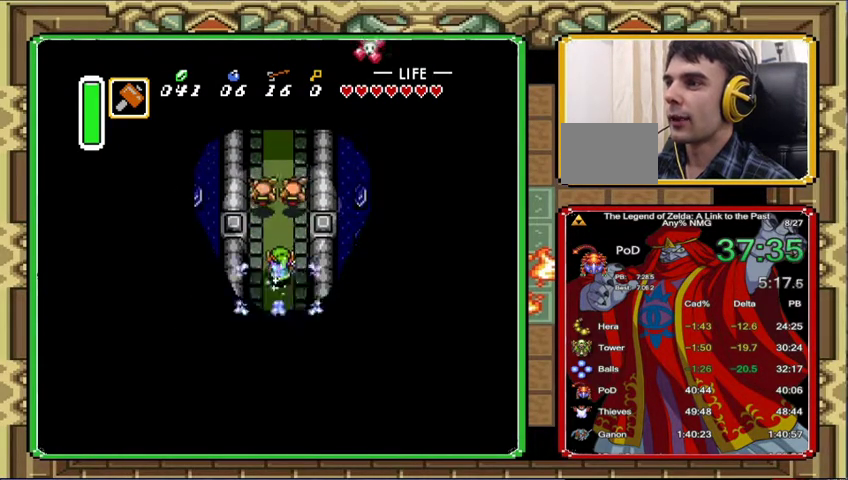
{"buttons": [], "events": []}
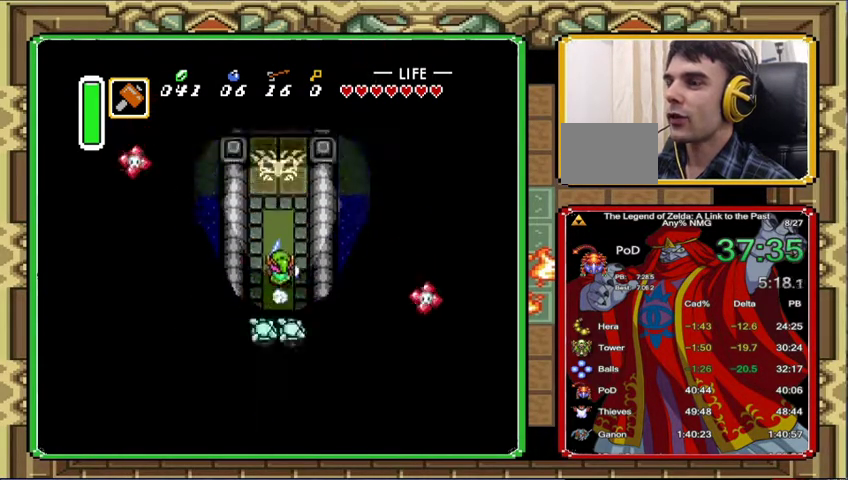
{"buttons": ["DPAD_UP", "DPAD_LEFT"], "events": [[433, "DPAD_LEFT", "down"], [433, "DPAD_UP", "down"]]}
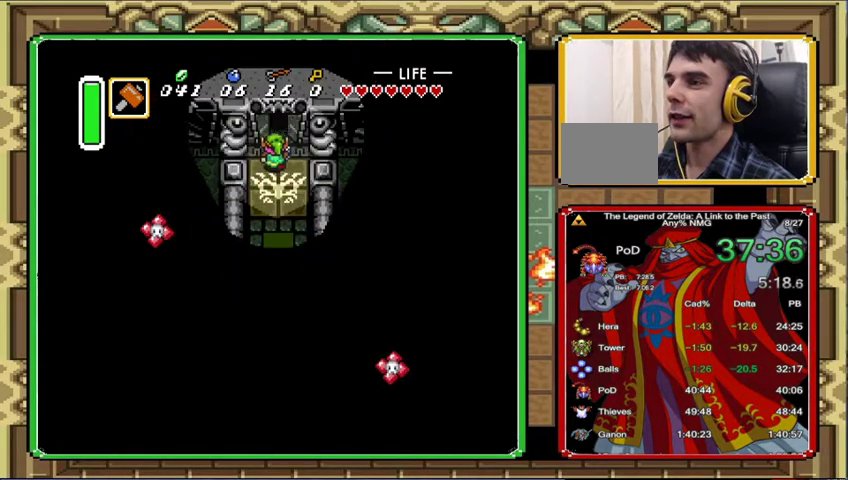
{"buttons": ["DPAD_UP"], "events": [[33, "DPAD_LEFT", "up"], [33, "DPAD_RIGHT", "down"], [100, "DPAD_RIGHT", "up"]]}
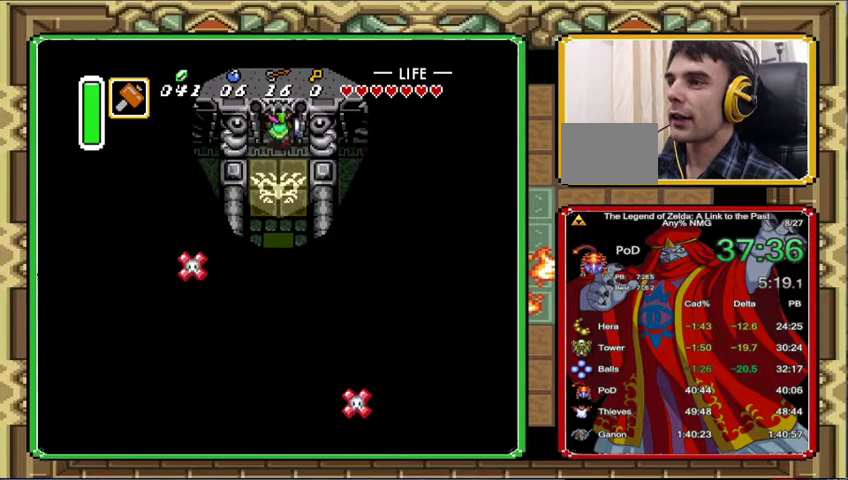
{"buttons": ["DPAD_UP"], "events": []}
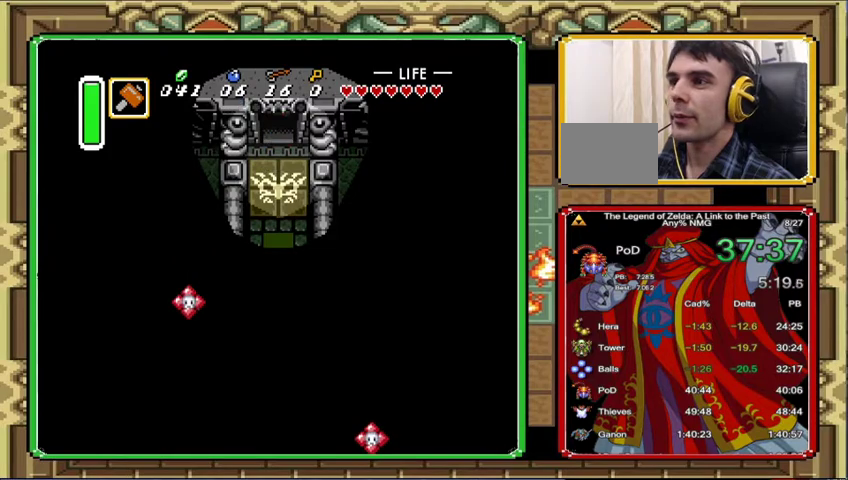
{"buttons": [], "events": [[367, "DPAD_UP", "up"]]}
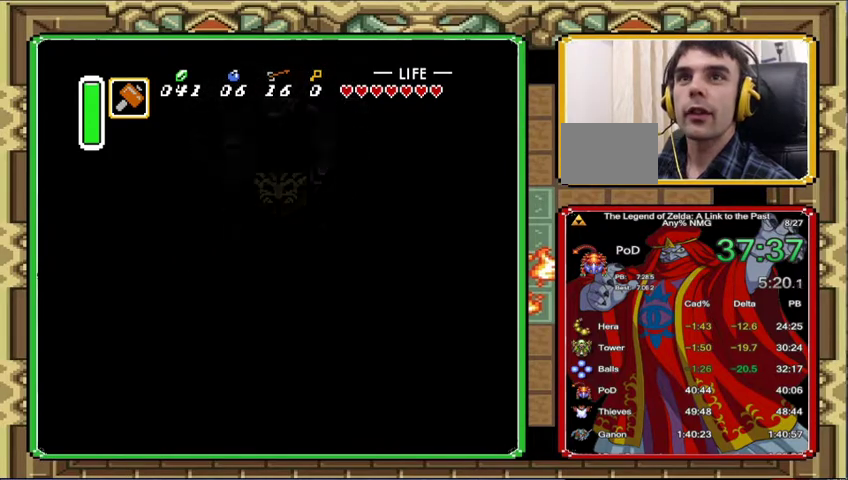
{"buttons": ["DPAD_UP"], "events": [[200, "DPAD_UP", "down"]]}
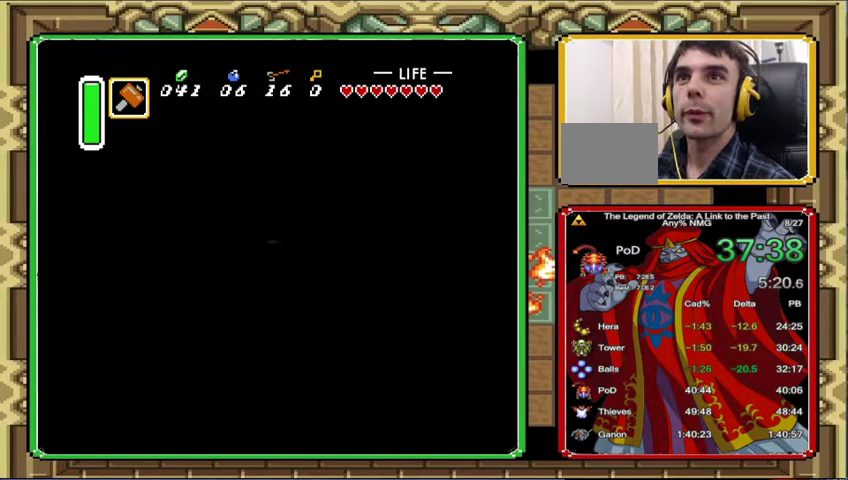
{"buttons": ["DPAD_UP"], "events": []}
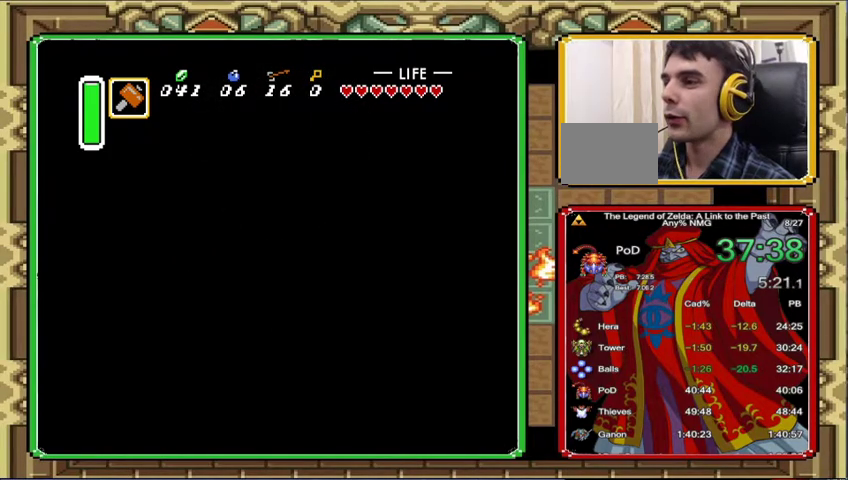
{"buttons": ["DPAD_UP"], "events": []}
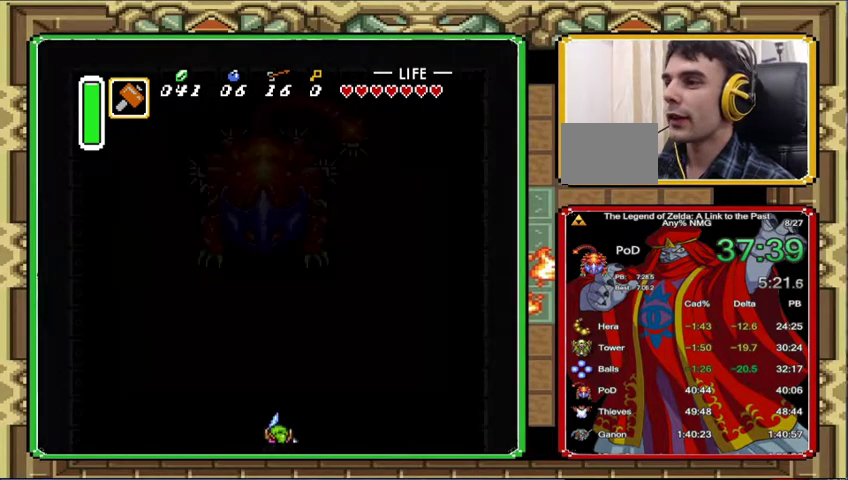
{"buttons": ["DPAD_UP"], "events": []}
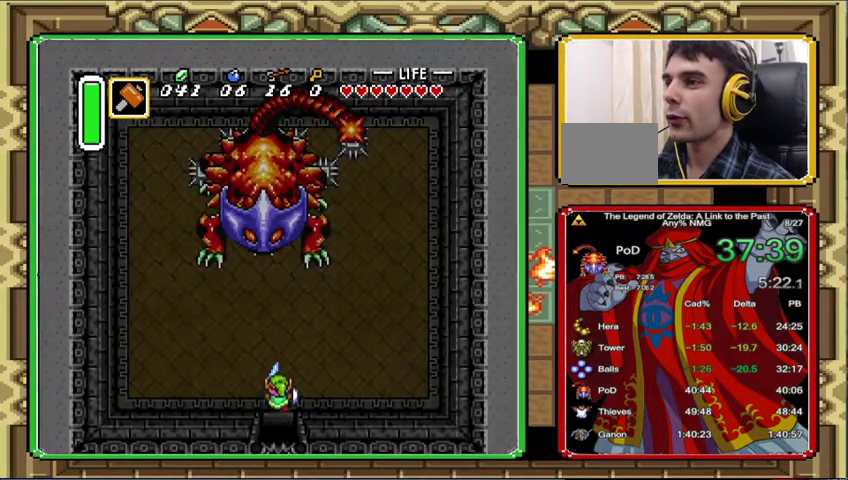
{"buttons": ["DPAD_UP"], "events": []}
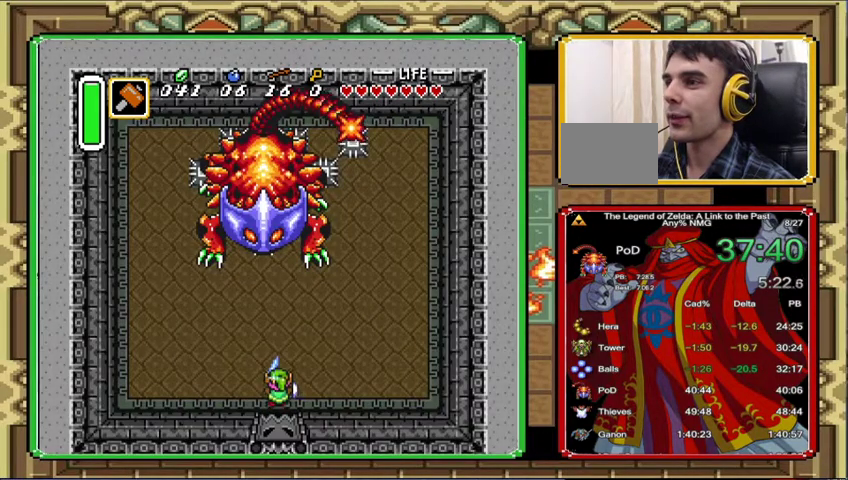
{"buttons": ["DPAD_UP"], "events": [[367, "DPAD_LEFT", "down"], [467, "DPAD_LEFT", "up"]]}
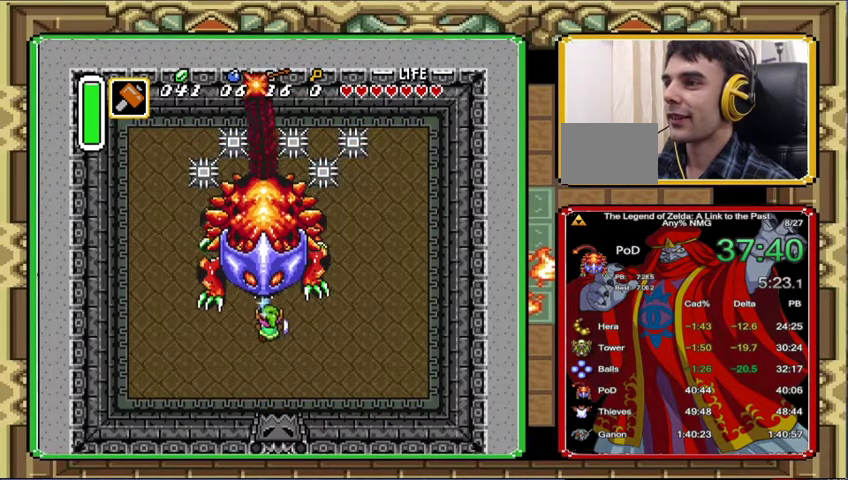
{"buttons": ["DPAD_UP"], "events": [[200, "DPAD_UP", "up"], [367, "DPAD_UP", "down"]]}
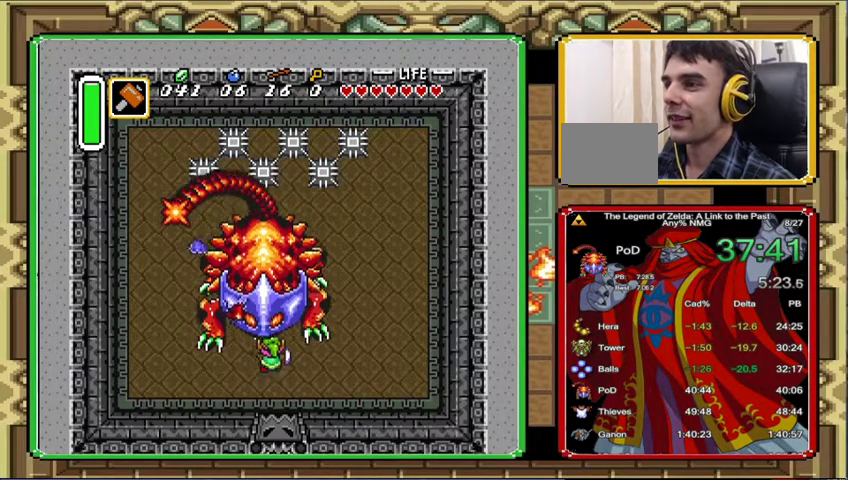
{"buttons": ["DPAD_UP"], "events": [[233, "DPAD_UP", "up"], [333, "DPAD_UP", "down"]]}
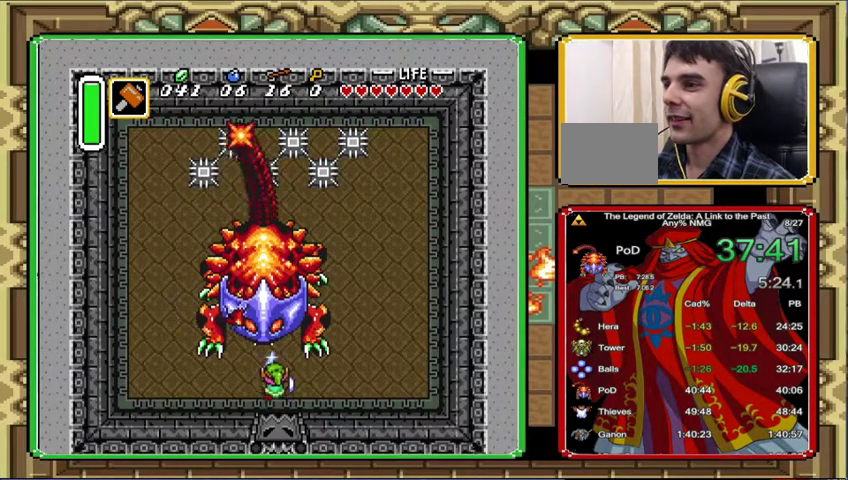
{"buttons": ["DPAD_UP"], "events": [[333, "DPAD_UP", "up"], [467, "DPAD_UP", "down"]]}